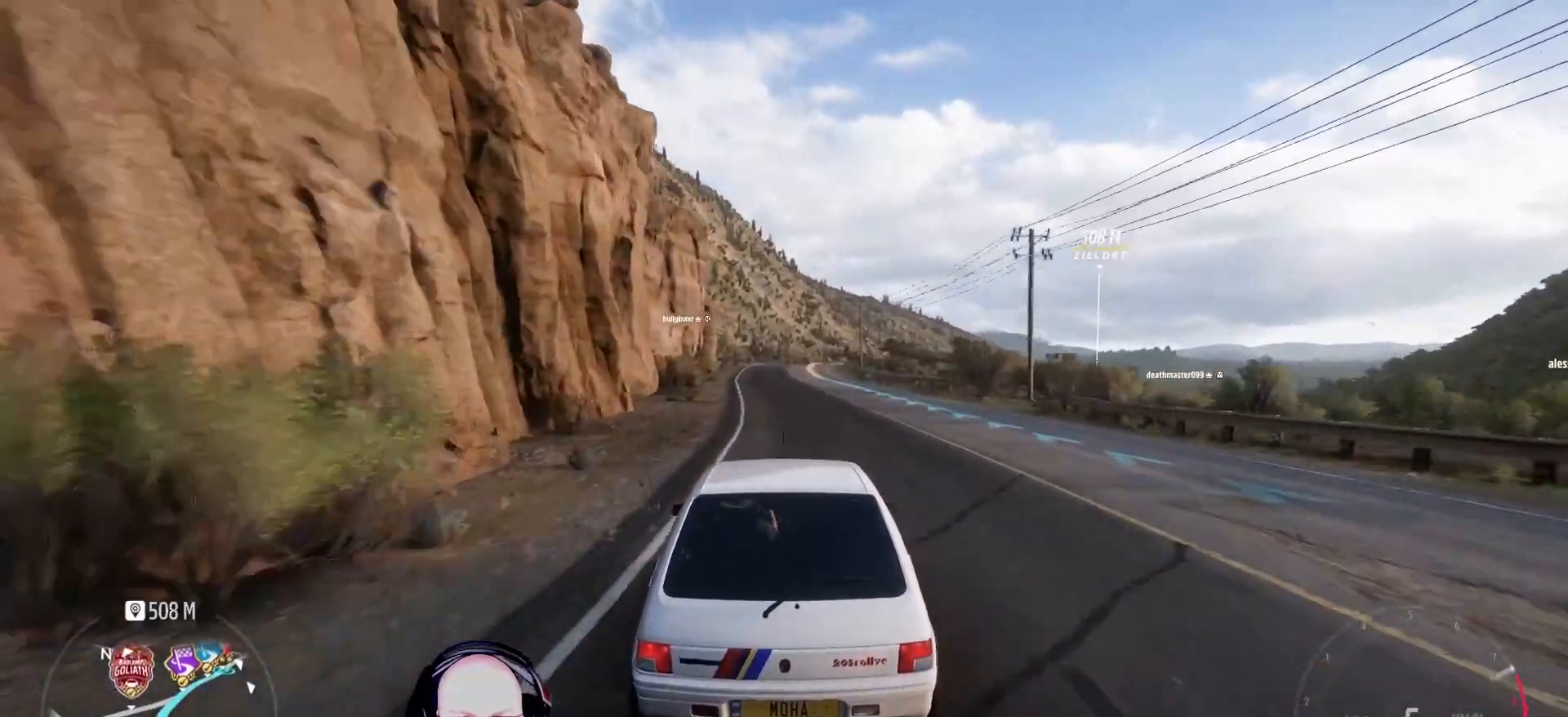
Gameplay with a controller (Xbox layout); each line is a JSON object with the inputs held at the frame after it. "events" lists button and stick changes between this image and that frame as [ms after this image, input, new state], when the widget could be followed in between.
{"buttons": ["R2"], "left_stick": "center", "right_stick": "center", "events": [[42, "left_stick", "center"]]}
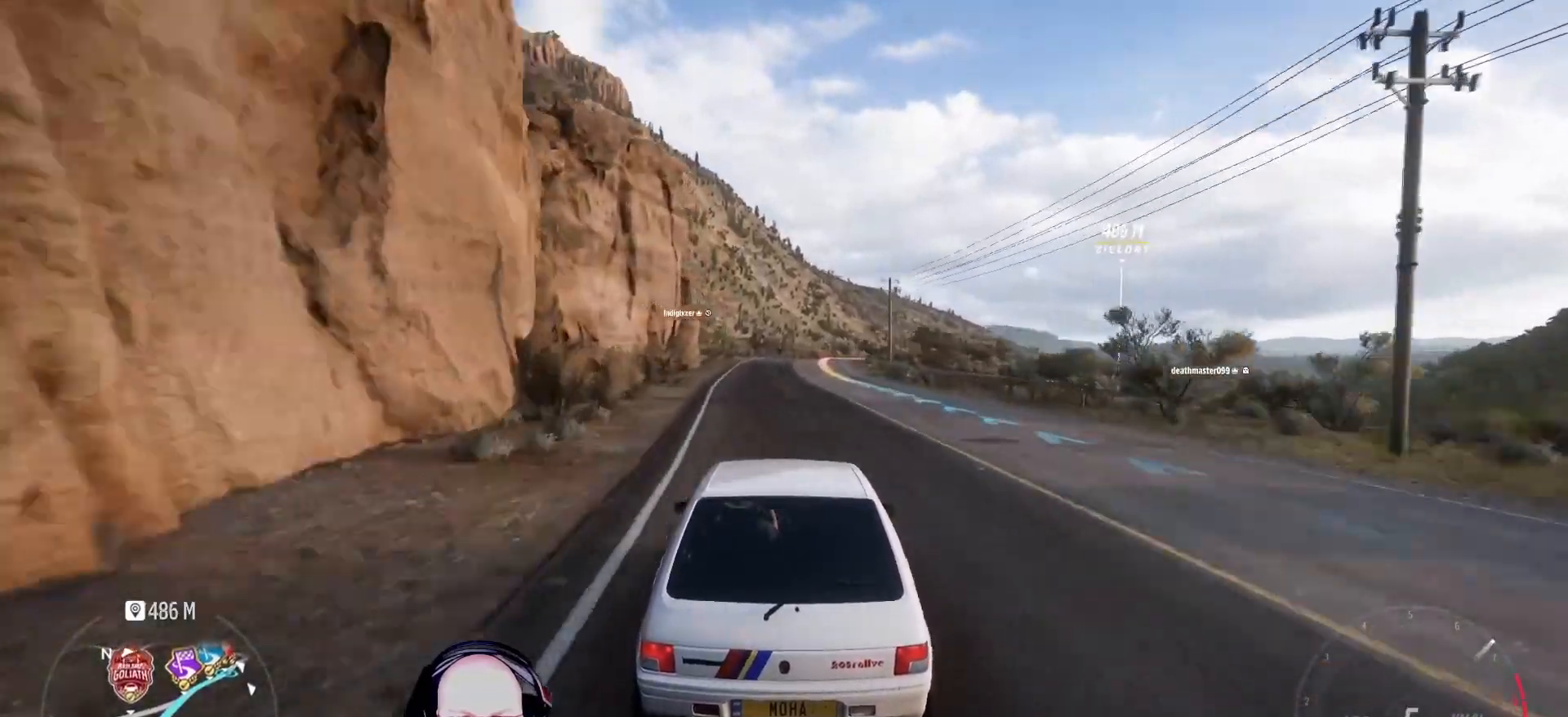
{"buttons": ["R2"], "left_stick": "right", "right_stick": "center", "events": [[458, "left_stick", "right"]]}
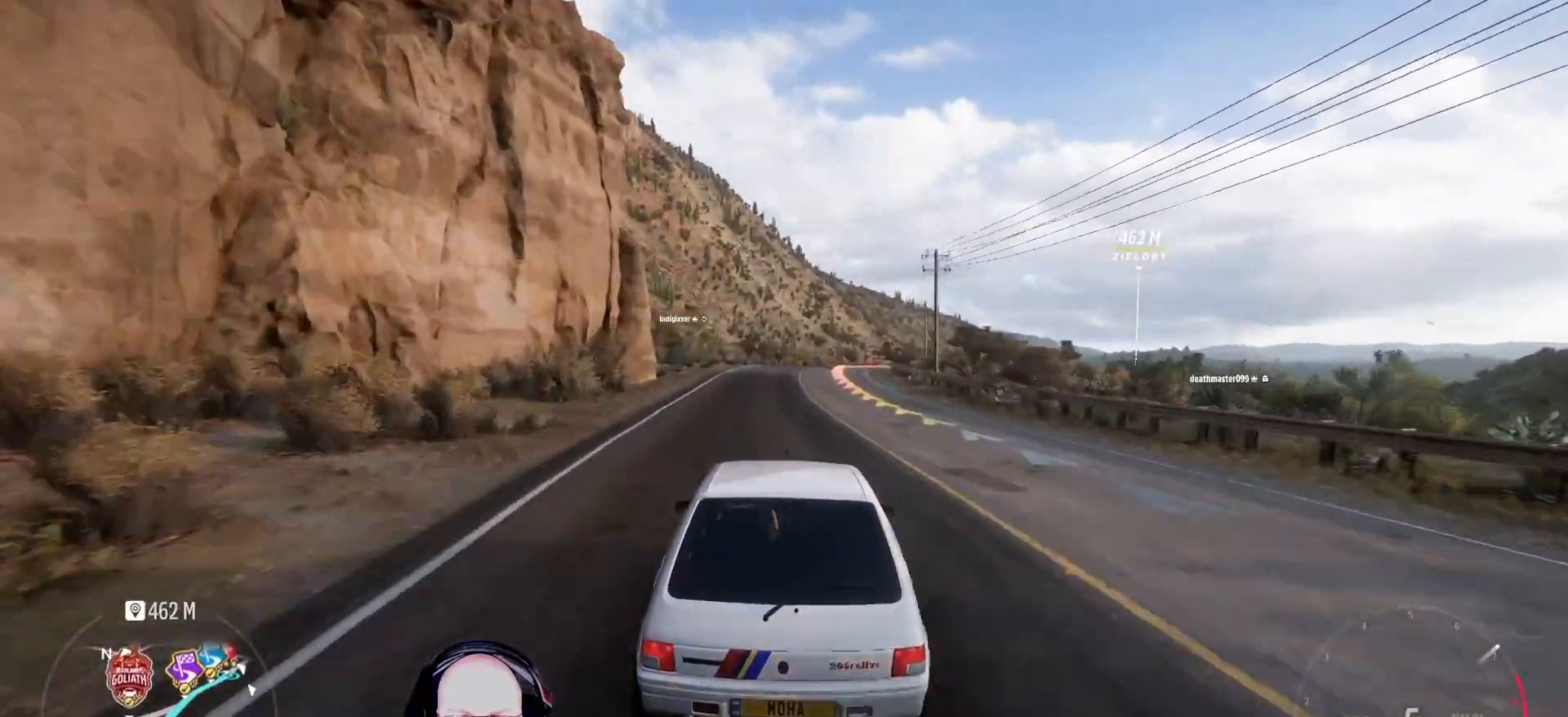
{"buttons": ["R2"], "left_stick": "right", "right_stick": "center", "events": [[125, "left_stick", "center"], [292, "left_stick", "right"]]}
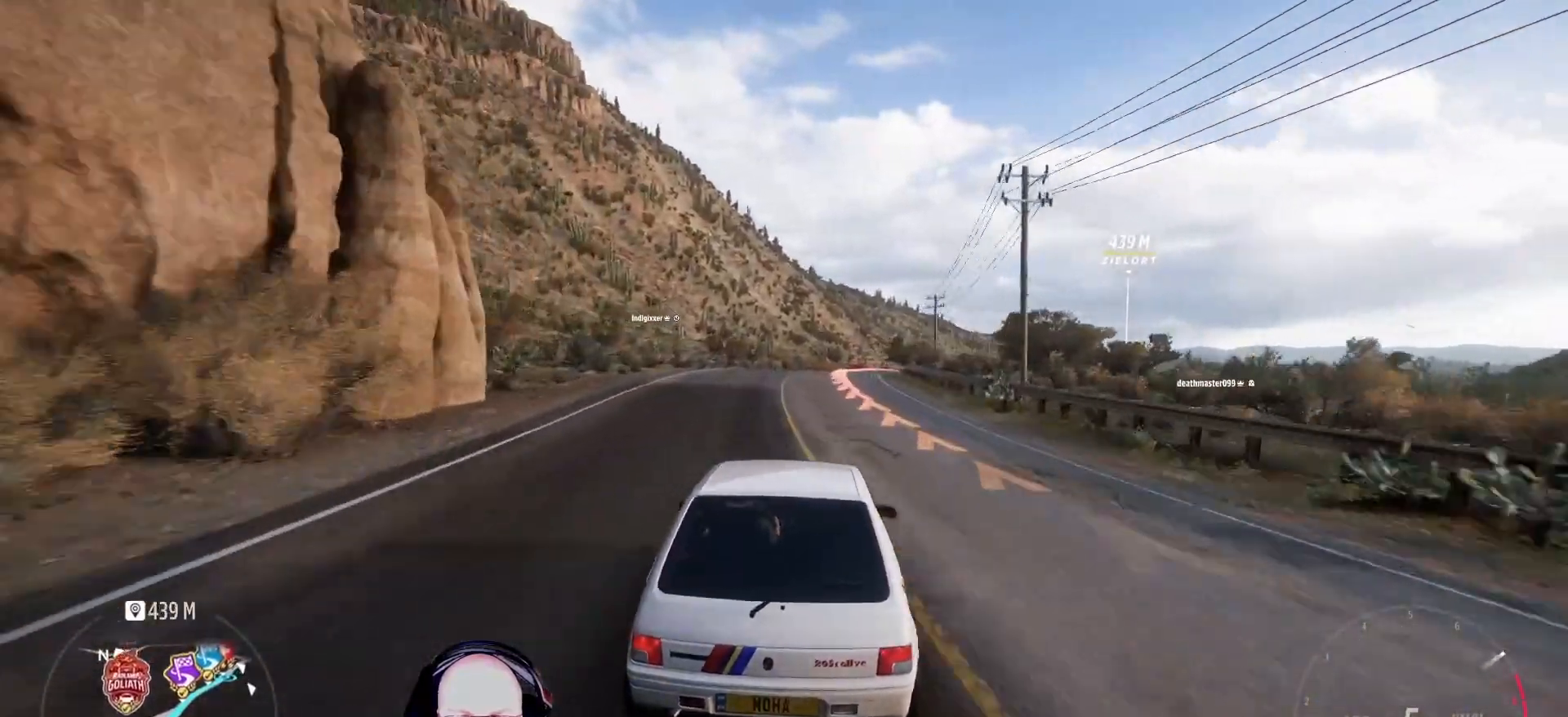
{"buttons": ["R2"], "left_stick": "center", "right_stick": "center", "events": [[42, "left_stick", "center"], [208, "left_stick", "right"], [458, "left_stick", "center"]]}
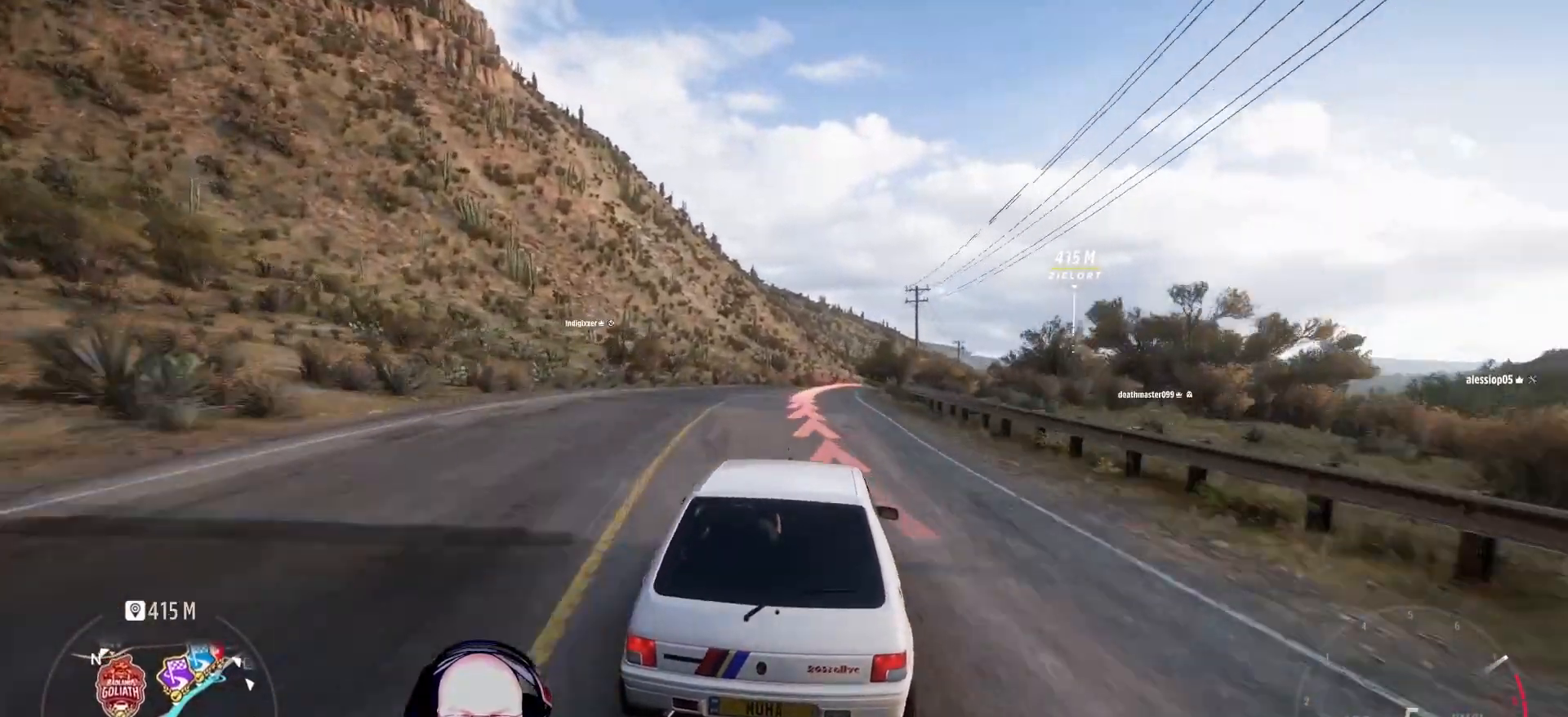
{"buttons": ["R2"], "left_stick": "right", "right_stick": "center", "events": [[83, "left_stick", "right"], [292, "left_stick", "center"], [458, "left_stick", "right"]]}
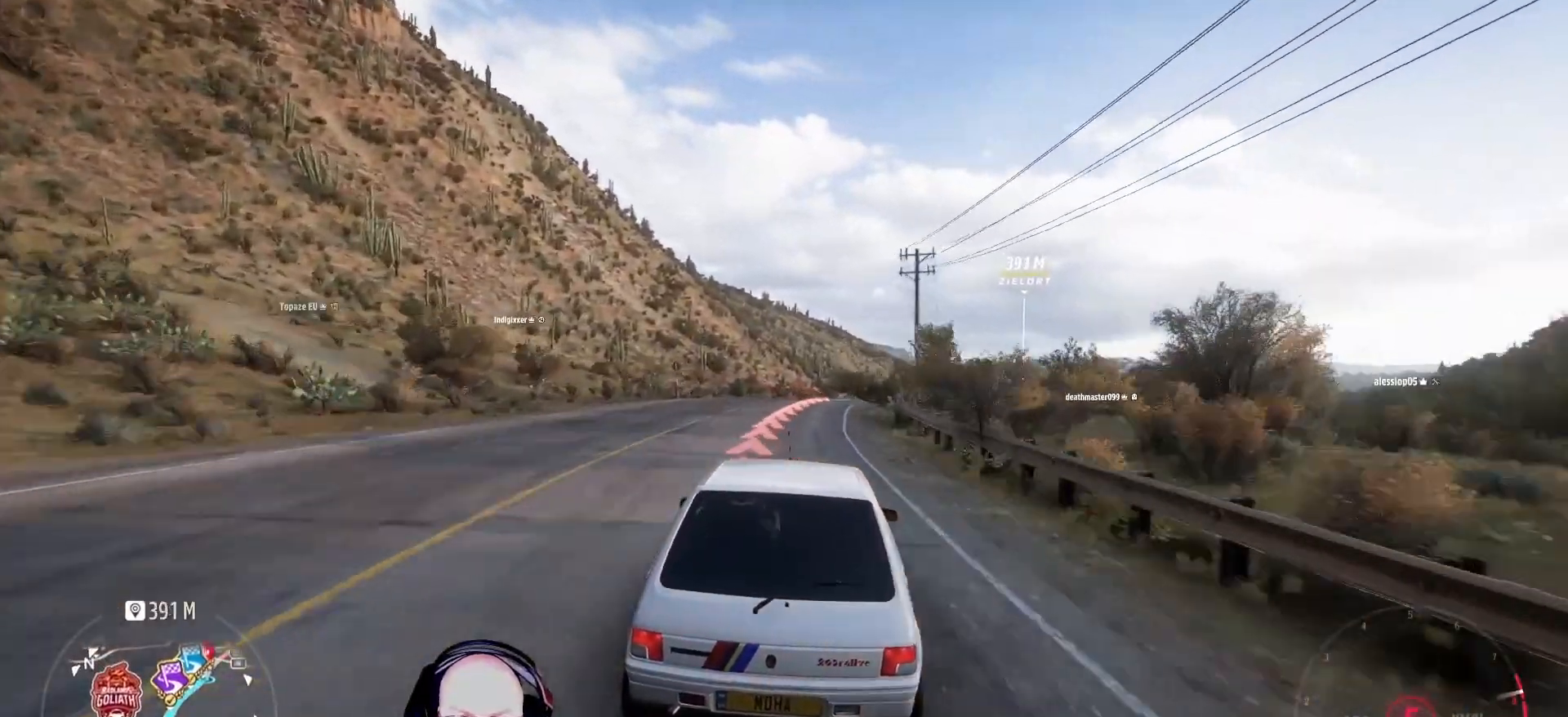
{"buttons": ["R2"], "left_stick": "right", "right_stick": "center", "events": [[208, "left_stick", "center"], [292, "left_stick", "right"]]}
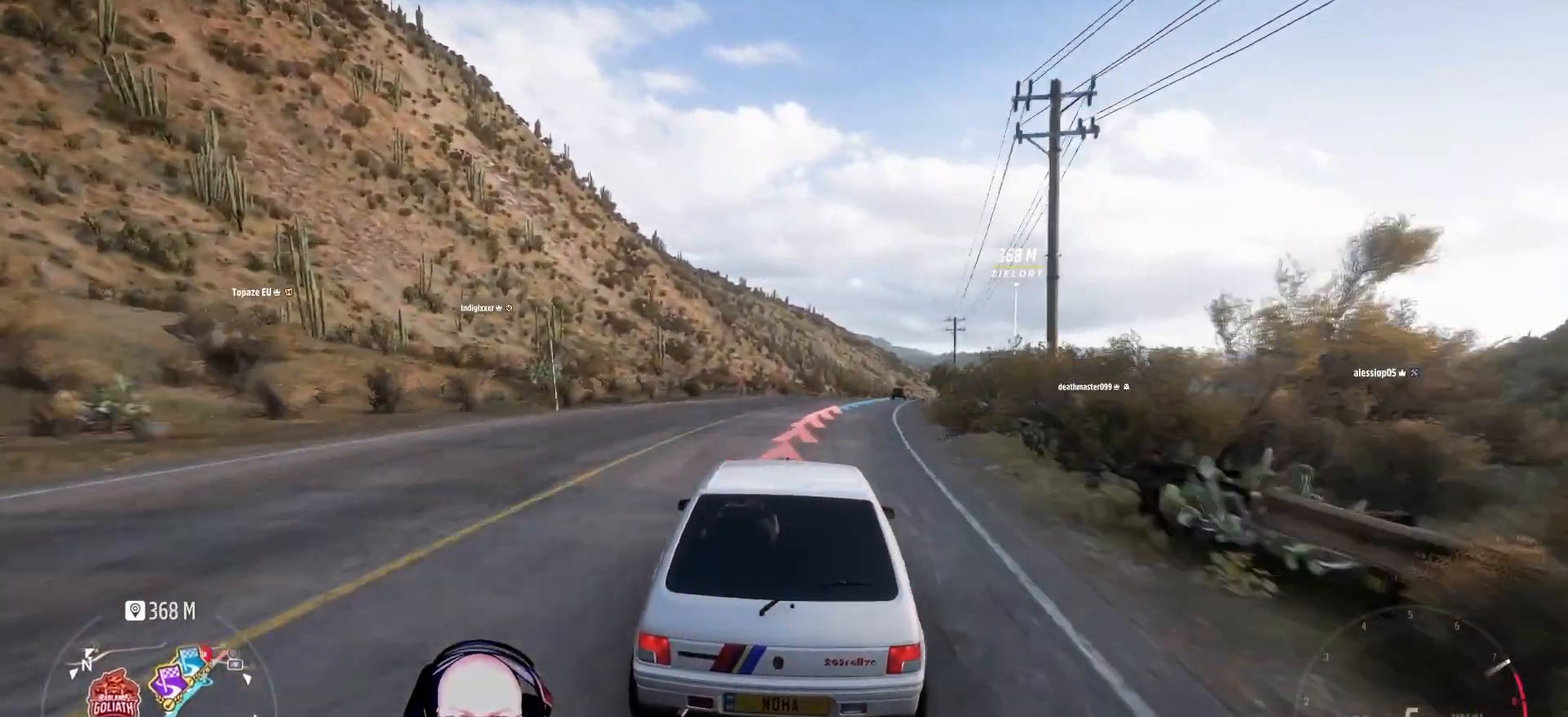
{"buttons": ["R2"], "left_stick": "center", "right_stick": "center", "events": [[292, "left_stick", "center"]]}
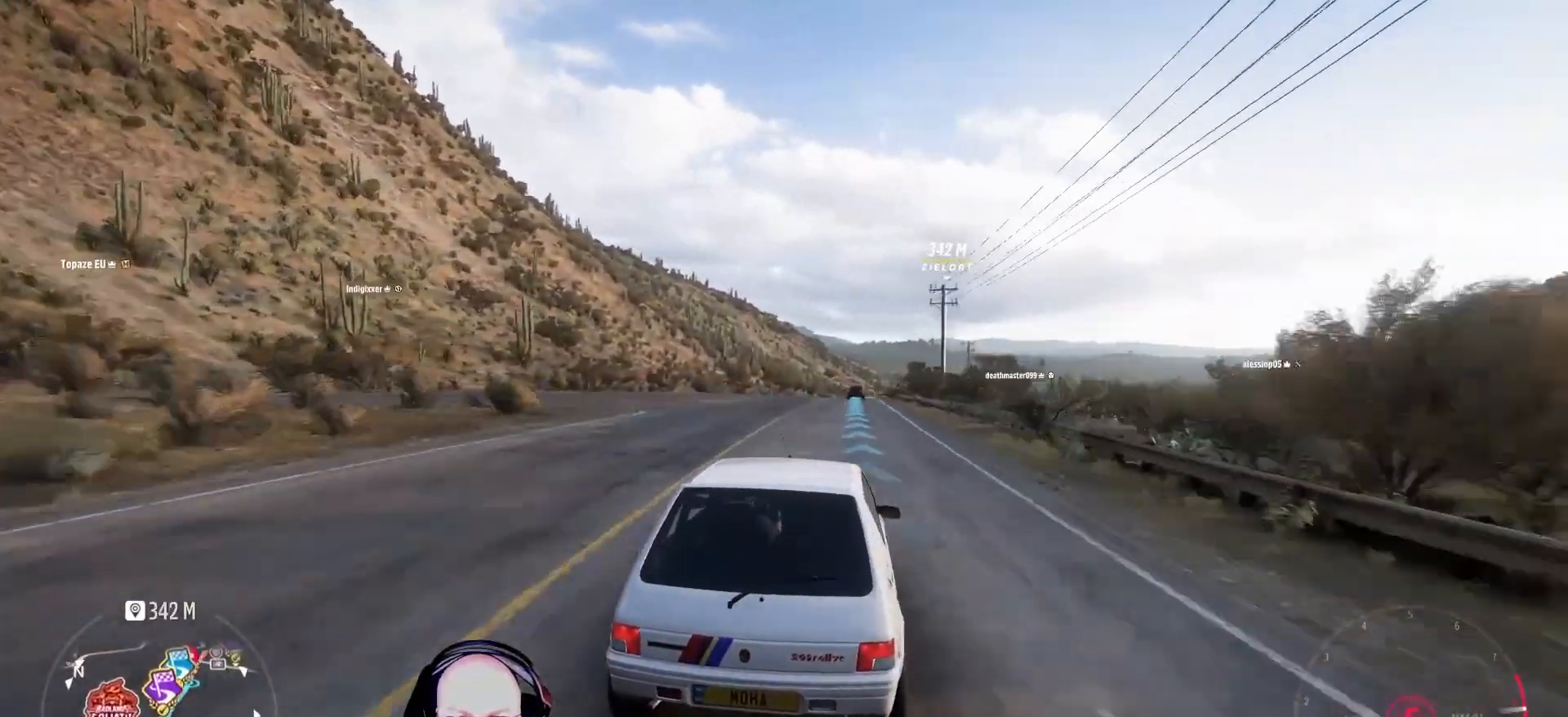
{"buttons": ["R2"], "left_stick": "right", "right_stick": "center", "events": [[42, "left_stick", "left"], [208, "left_stick", "center"], [458, "left_stick", "right"]]}
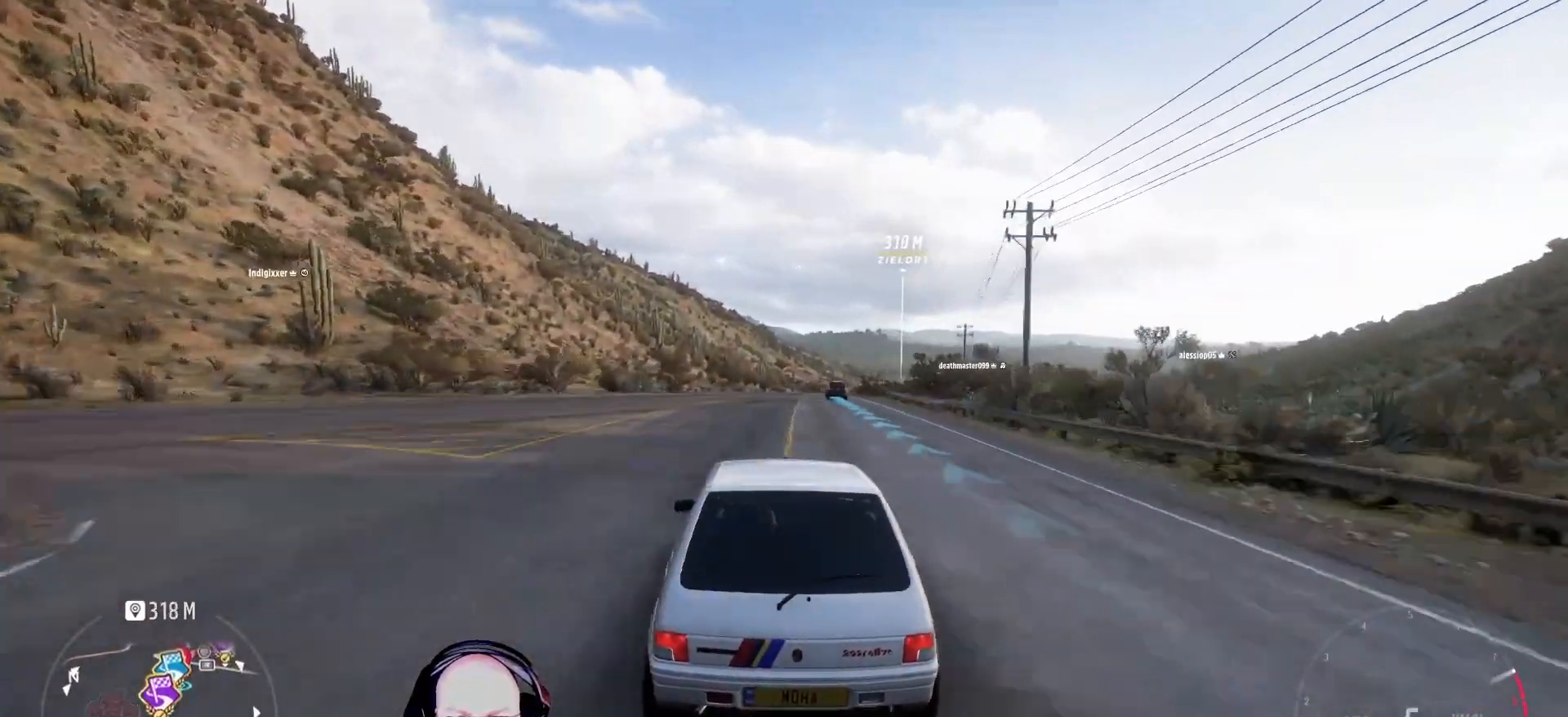
{"buttons": ["R2"], "left_stick": "right", "right_stick": "center", "events": [[292, "left_stick", "center"], [417, "left_stick", "right"]]}
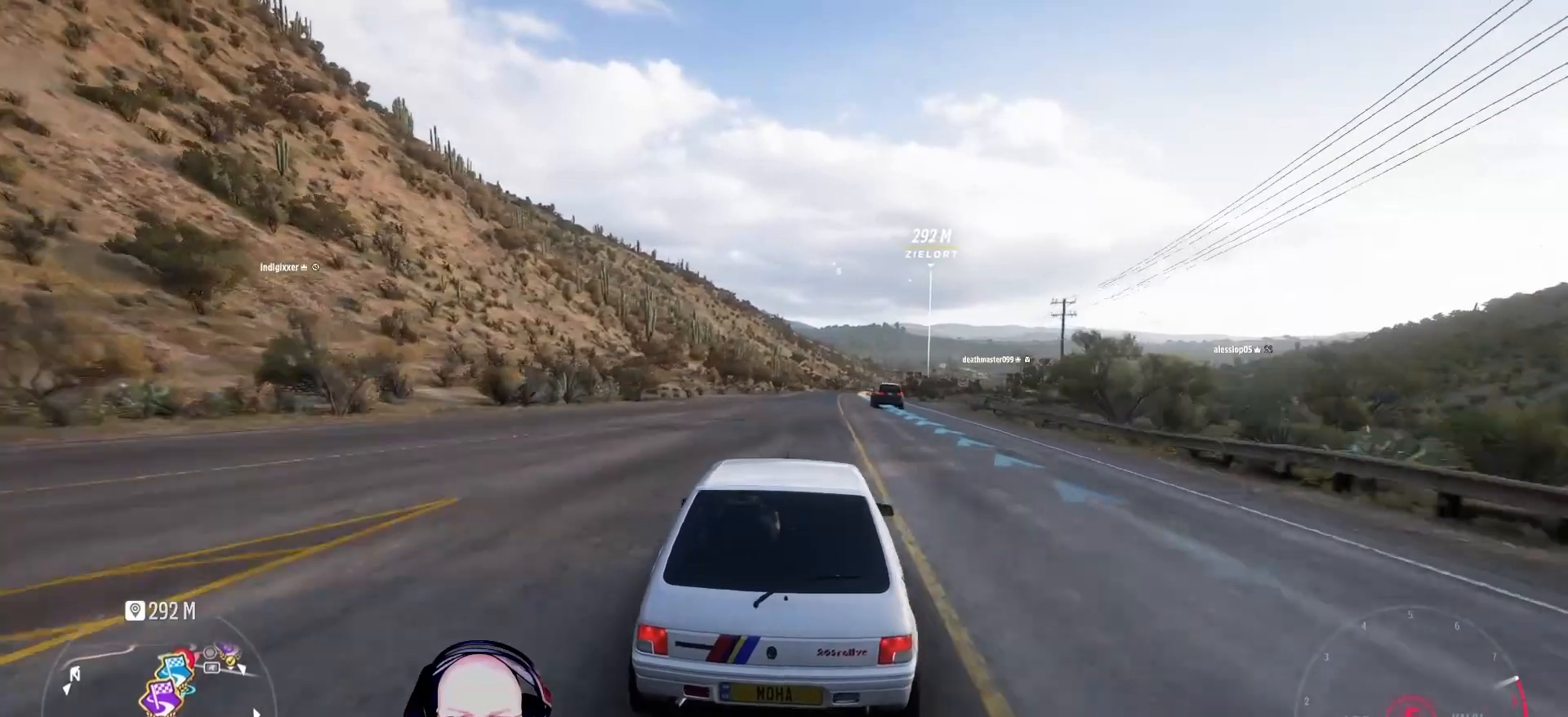
{"buttons": ["R2"], "left_stick": "center", "right_stick": "center", "events": [[83, "left_stick", "center"], [250, "left_stick", "right"], [458, "left_stick", "center"]]}
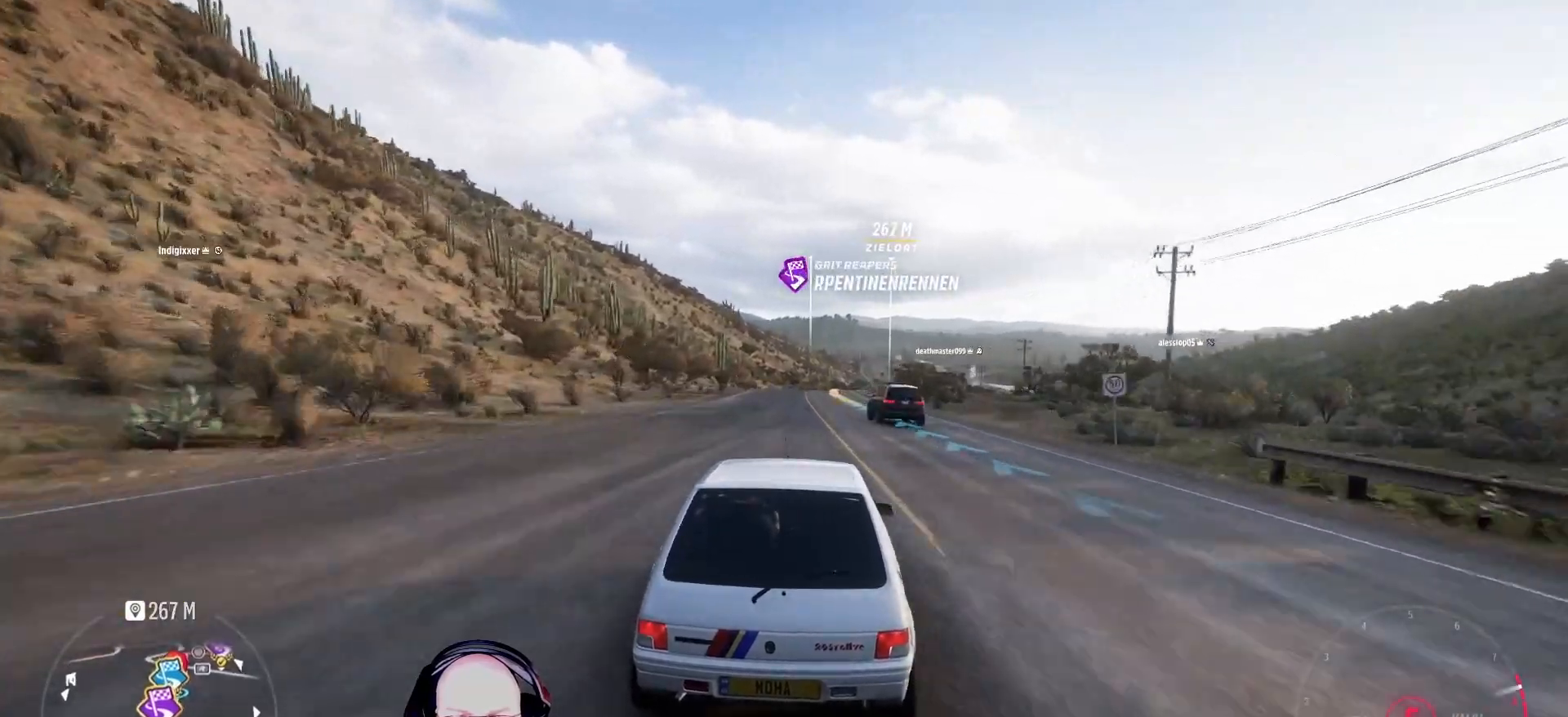
{"buttons": ["R2"], "left_stick": "right", "right_stick": "center", "events": [[42, "left_stick", "right"], [125, "left_stick", "center"], [250, "left_stick", "right"]]}
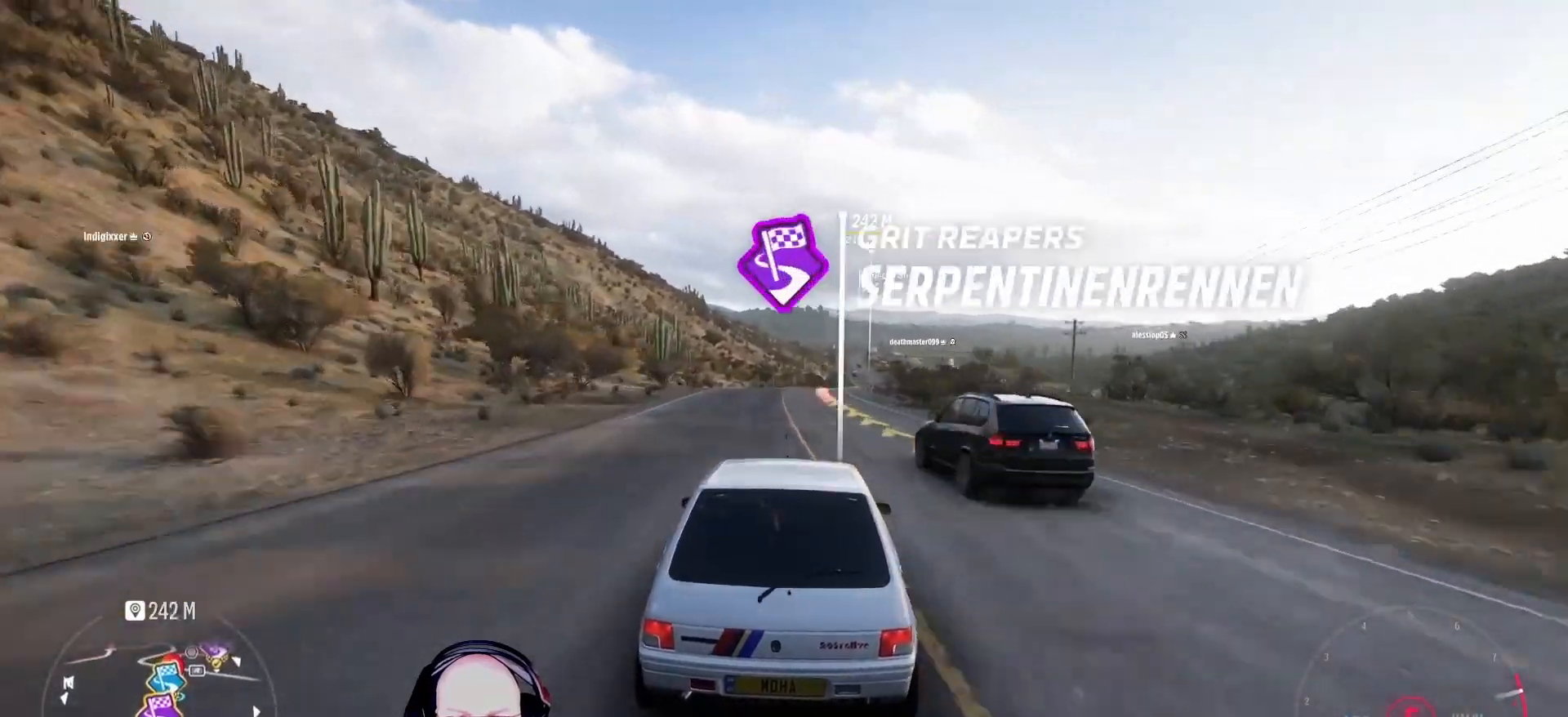
{"buttons": ["R2"], "left_stick": "center", "right_stick": "center", "events": [[42, "left_stick", "center"], [208, "left_stick", "right"], [375, "left_stick", "center"]]}
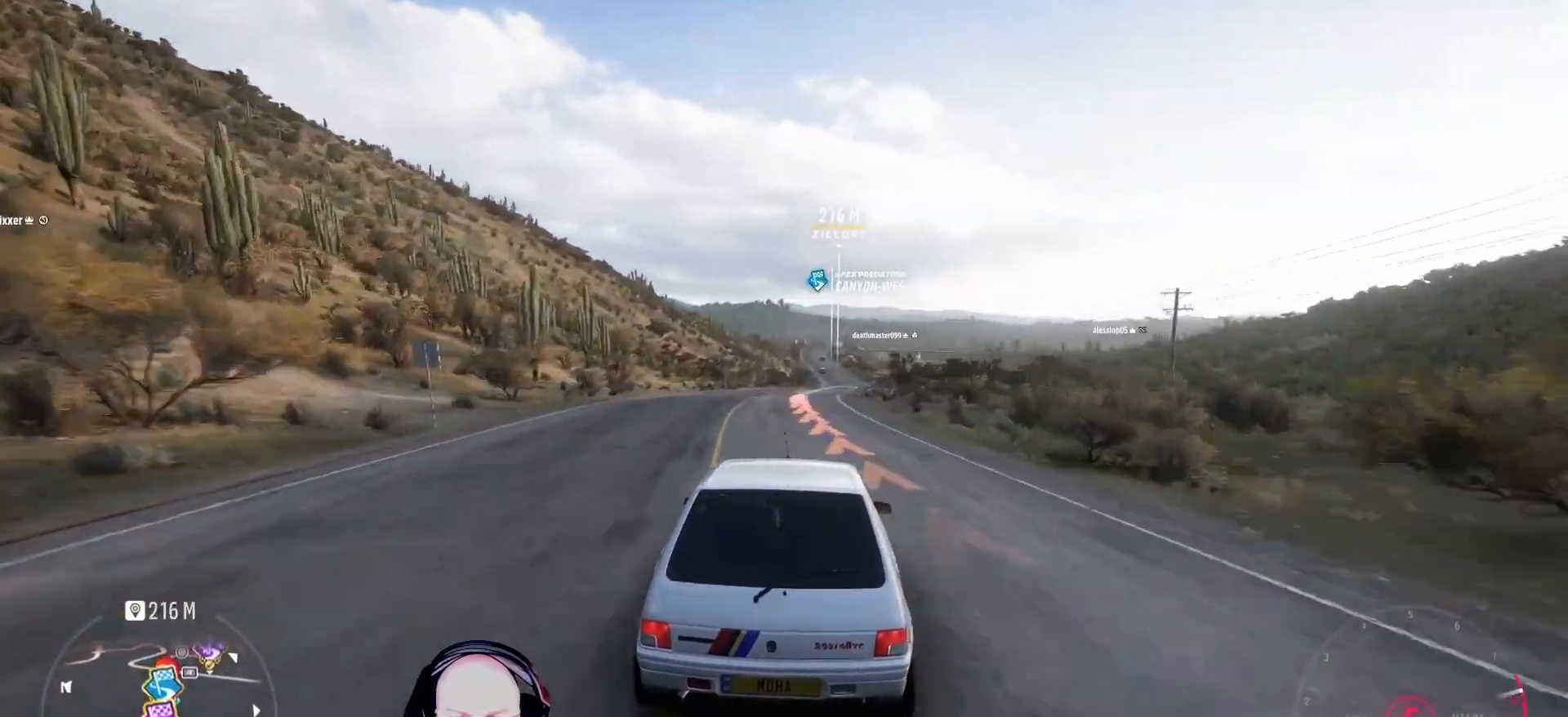
{"buttons": ["R2"], "left_stick": "center", "right_stick": "center", "events": [[125, "left_stick", "right"], [292, "left_stick", "center"]]}
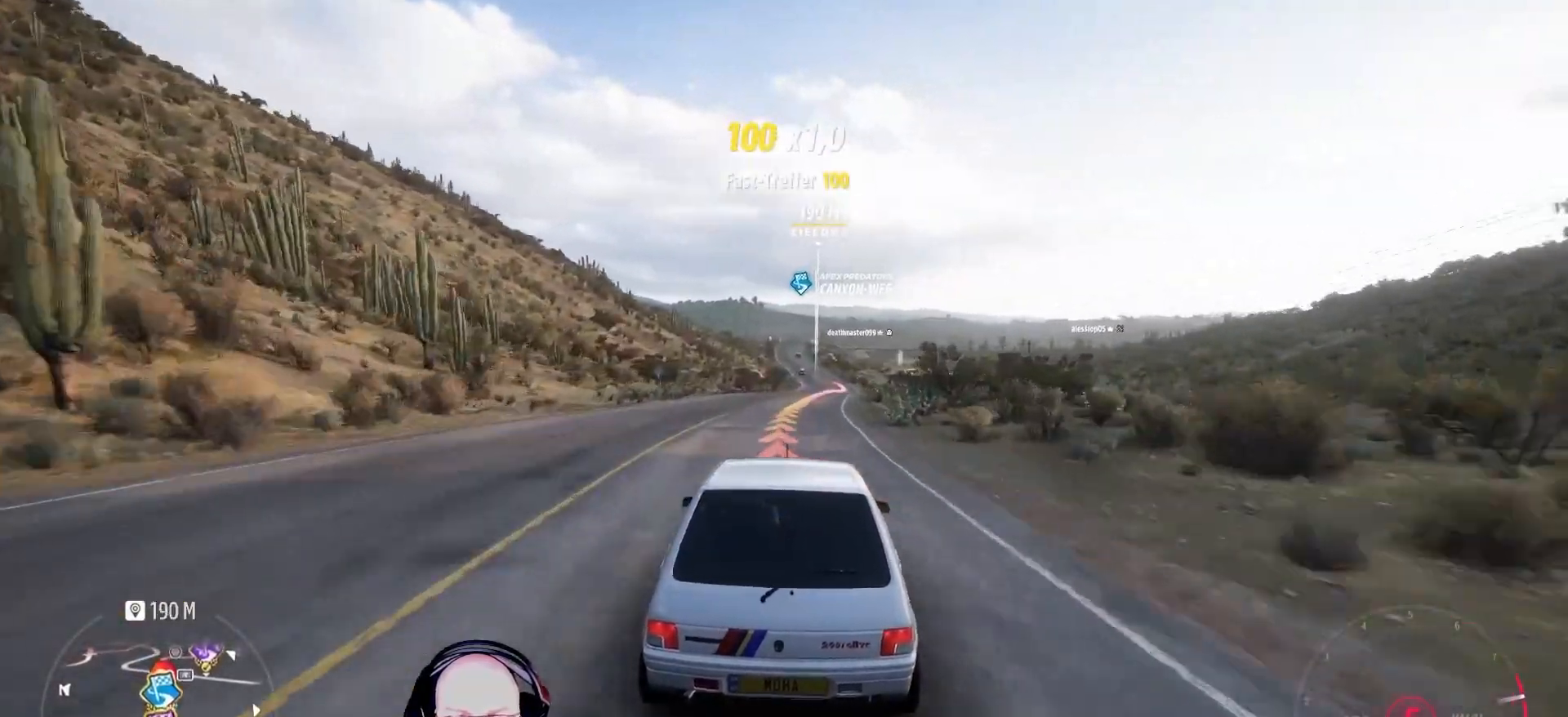
{"buttons": ["R2"], "left_stick": "right", "right_stick": "center", "events": [[42, "left_stick", "right"], [292, "left_stick", "center"], [500, "left_stick", "right"]]}
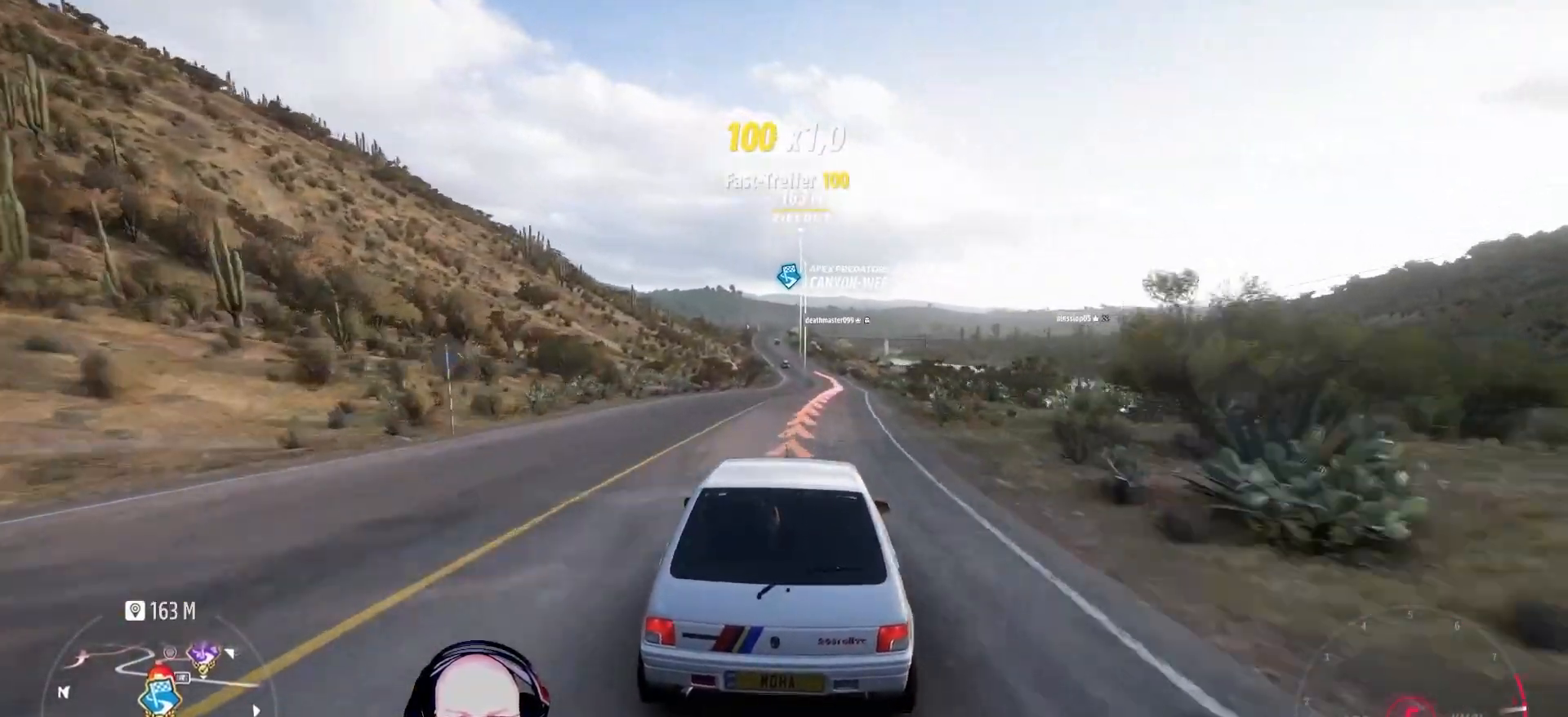
{"buttons": ["R2"], "left_stick": "center", "right_stick": "center", "events": [[250, "left_stick", "center"]]}
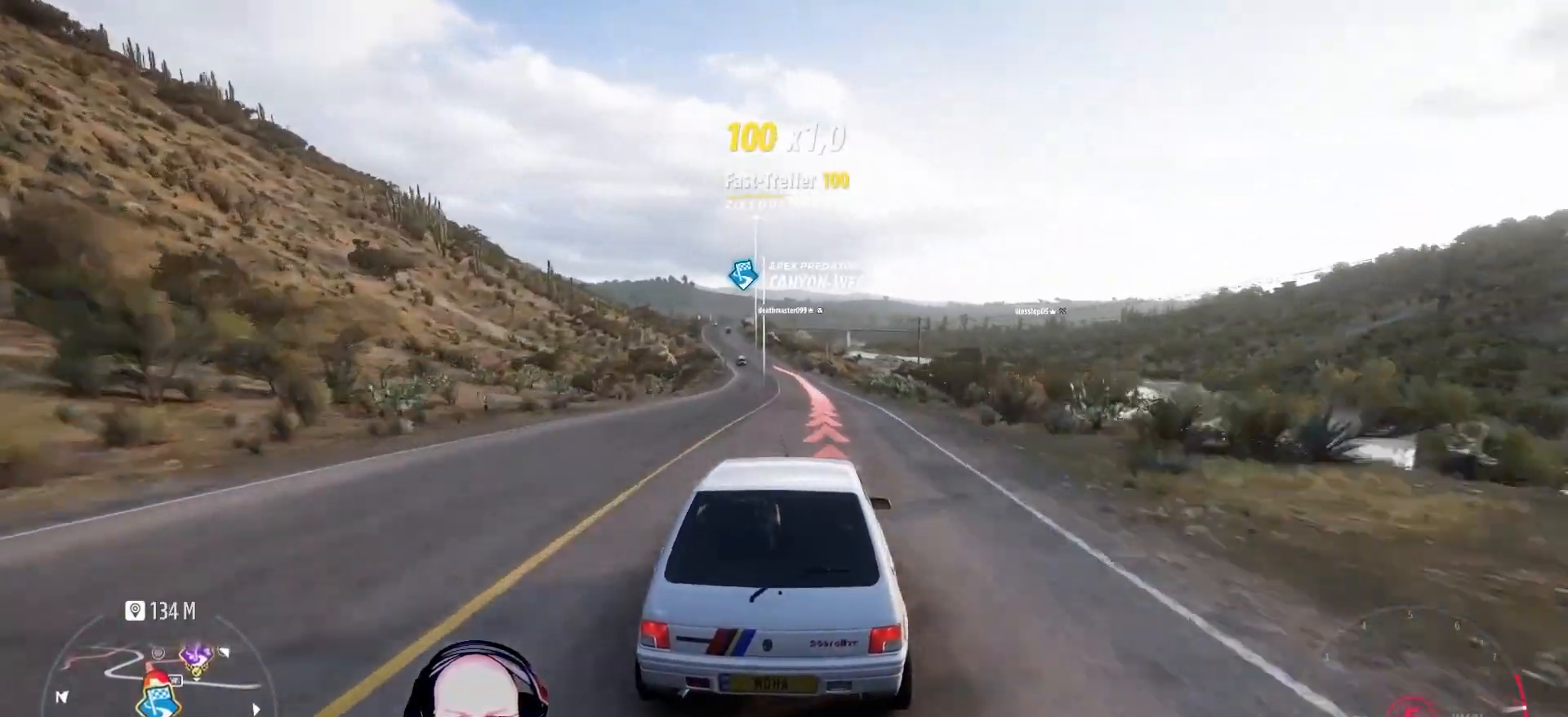
{"buttons": ["R2"], "left_stick": "left", "right_stick": "center", "events": [[500, "left_stick", "left"]]}
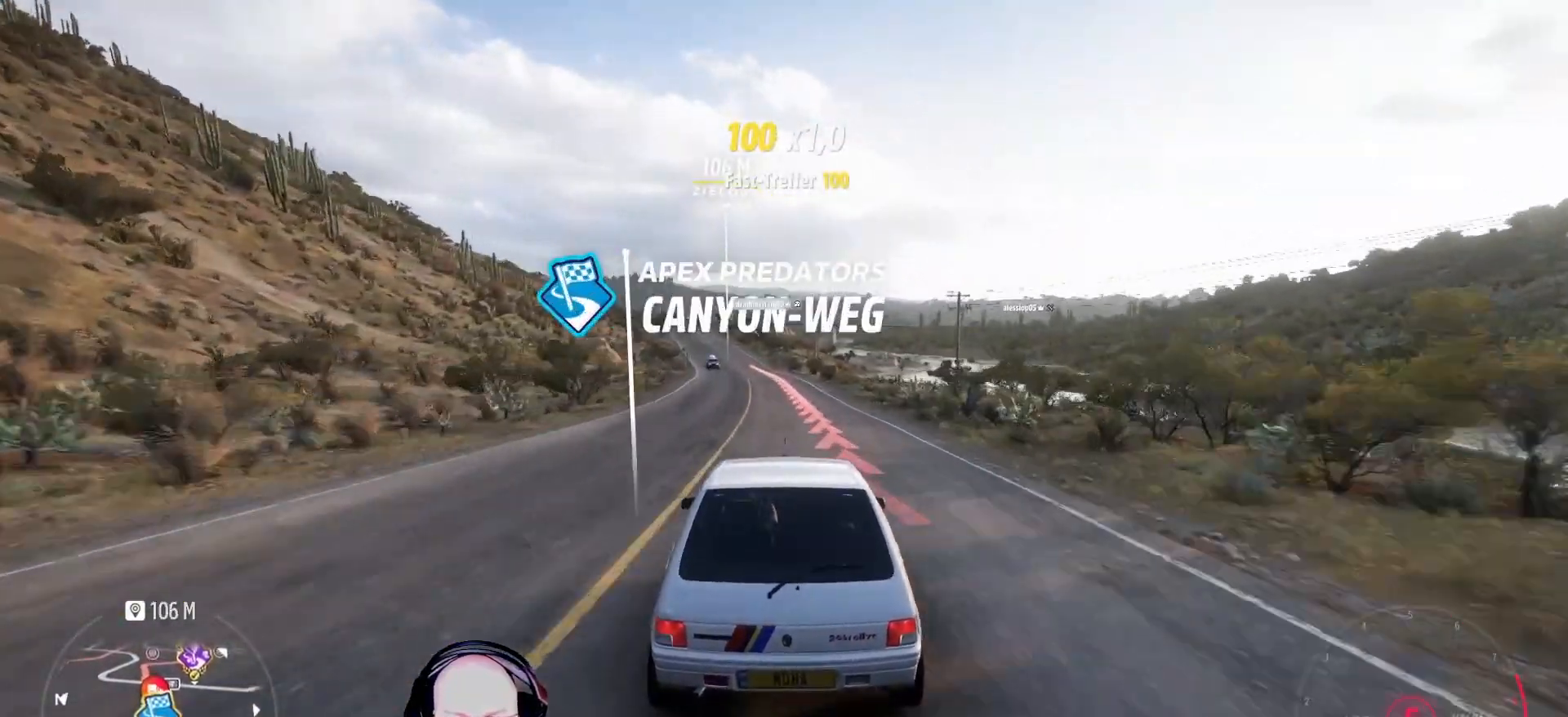
{"buttons": ["R2"], "left_stick": "left", "right_stick": "center", "events": [[167, "left_stick", "center"], [500, "left_stick", "left"]]}
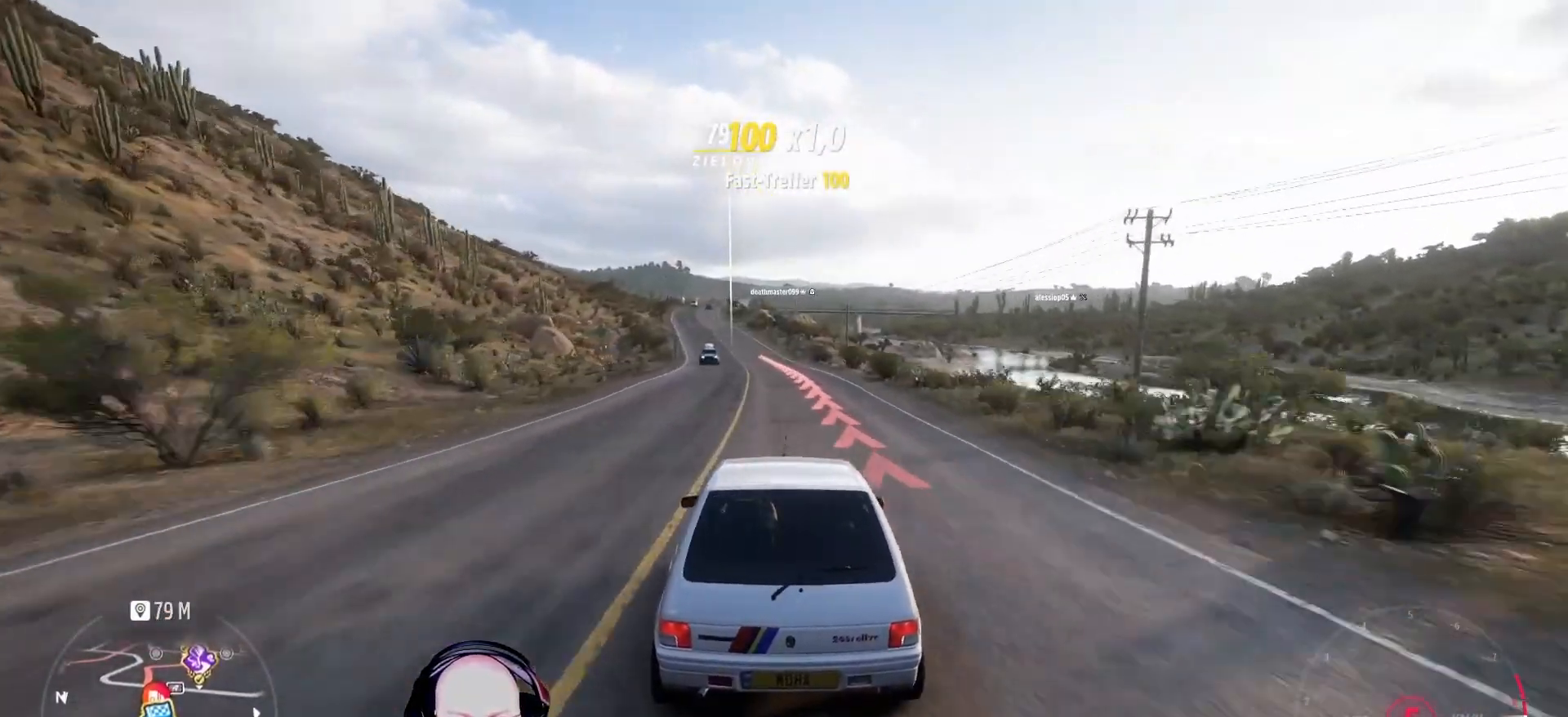
{"buttons": ["R2"], "left_stick": "left", "right_stick": "center", "events": [[250, "left_stick", "center"], [375, "left_stick", "left"]]}
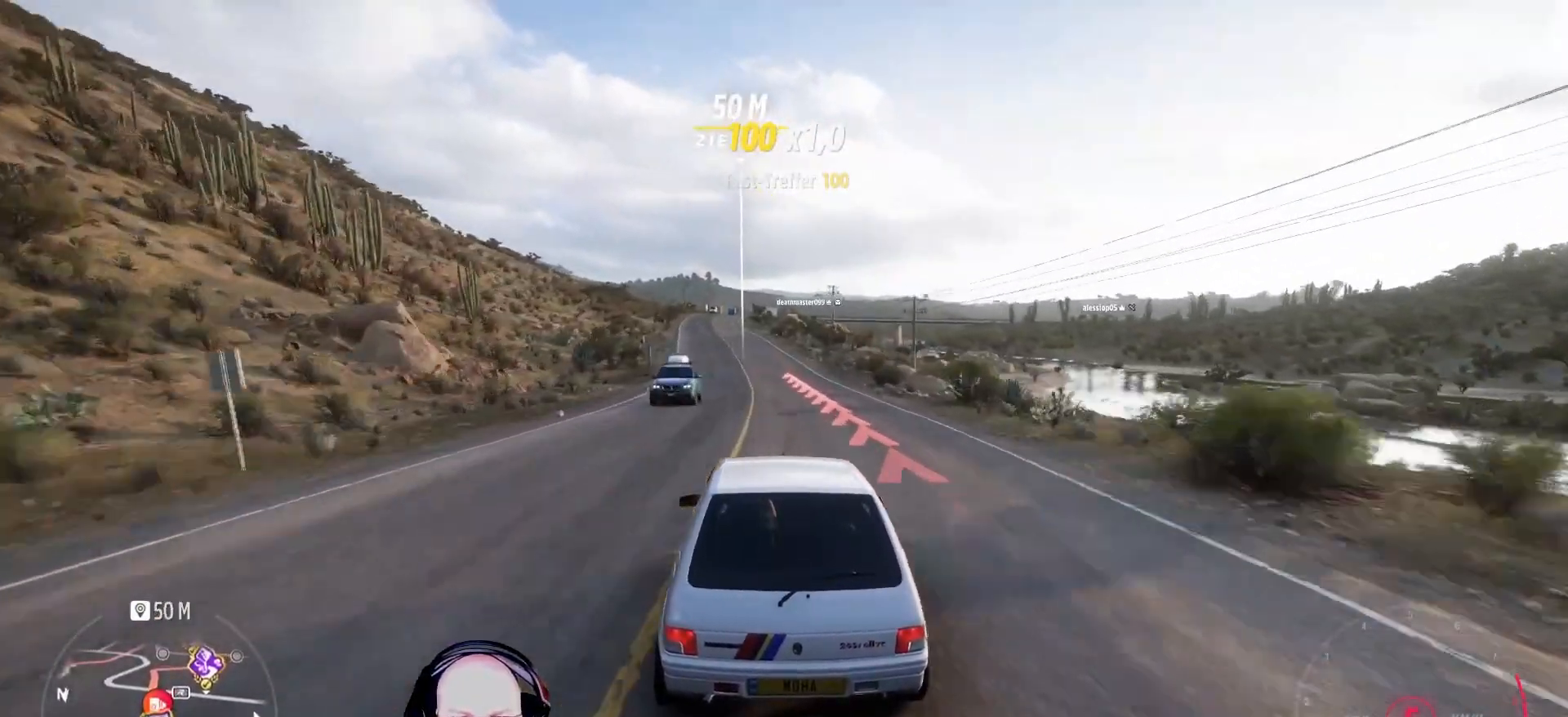
{"buttons": ["R2"], "left_stick": "left", "right_stick": "center", "events": [[125, "left_stick", "center"], [375, "left_stick", "left"]]}
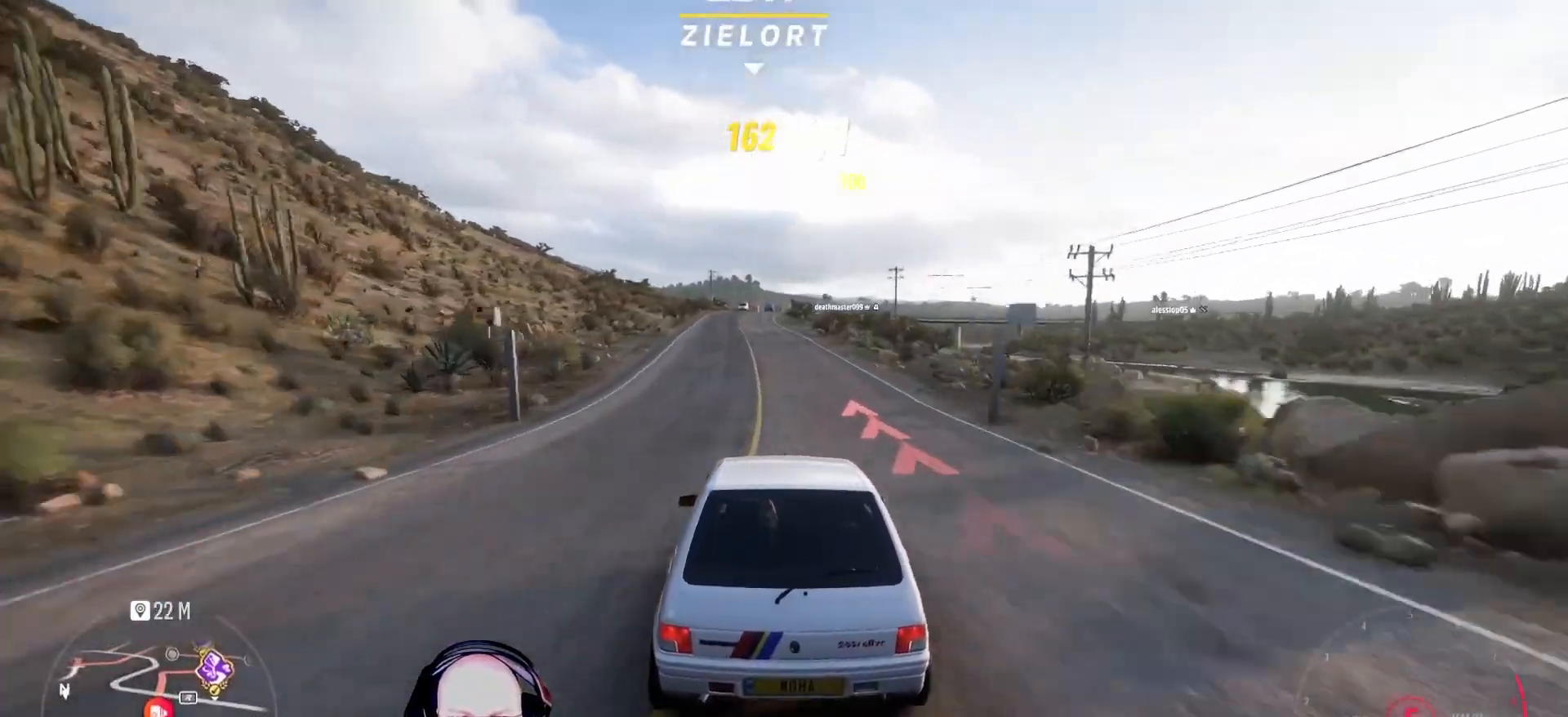
{"buttons": ["R2"], "left_stick": "center", "right_stick": "center", "events": [[42, "left_stick", "center"], [333, "left_stick", "left"], [458, "left_stick", "center"]]}
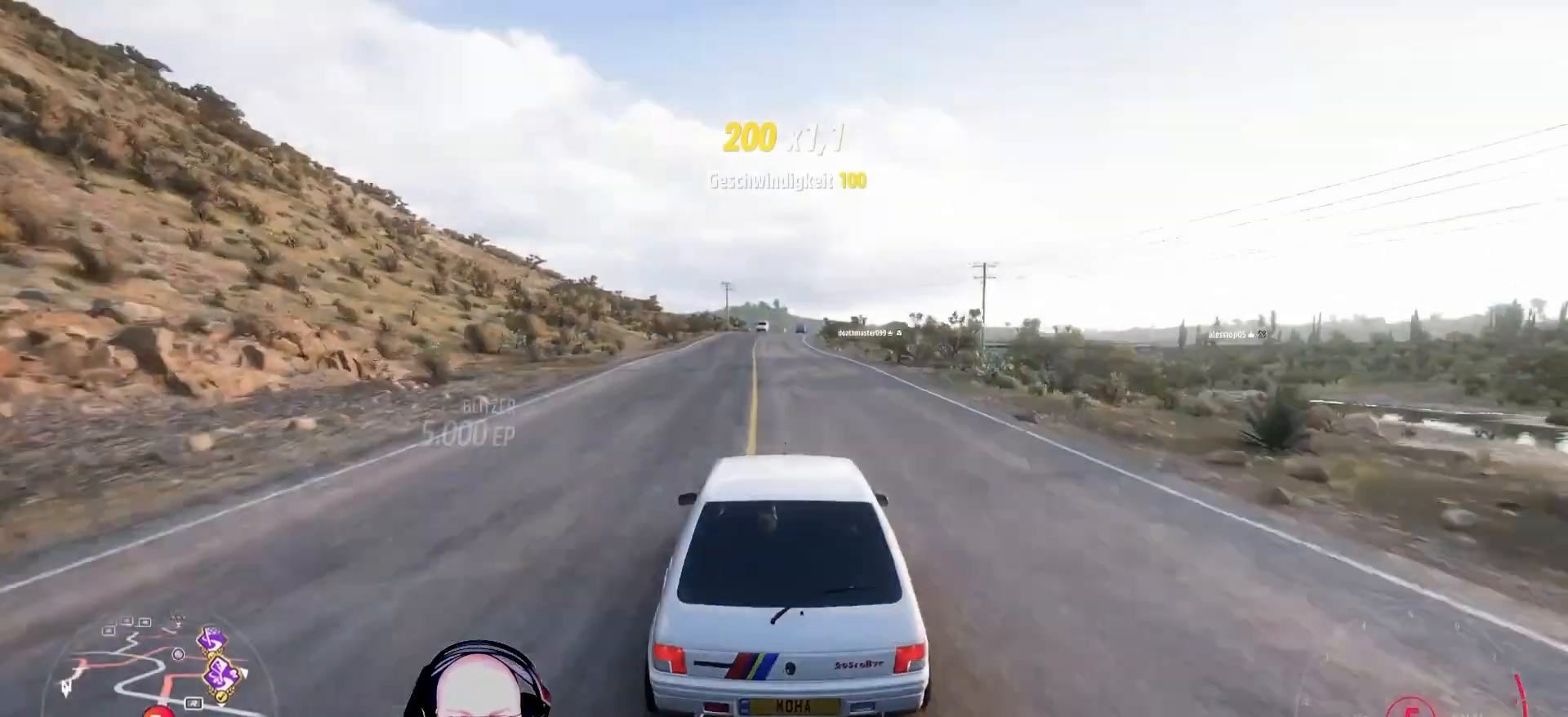
{"buttons": [], "left_stick": "center", "right_stick": "center", "events": [[292, "left_stick", "left"], [333, "R2", "up"], [417, "left_stick", "center"]]}
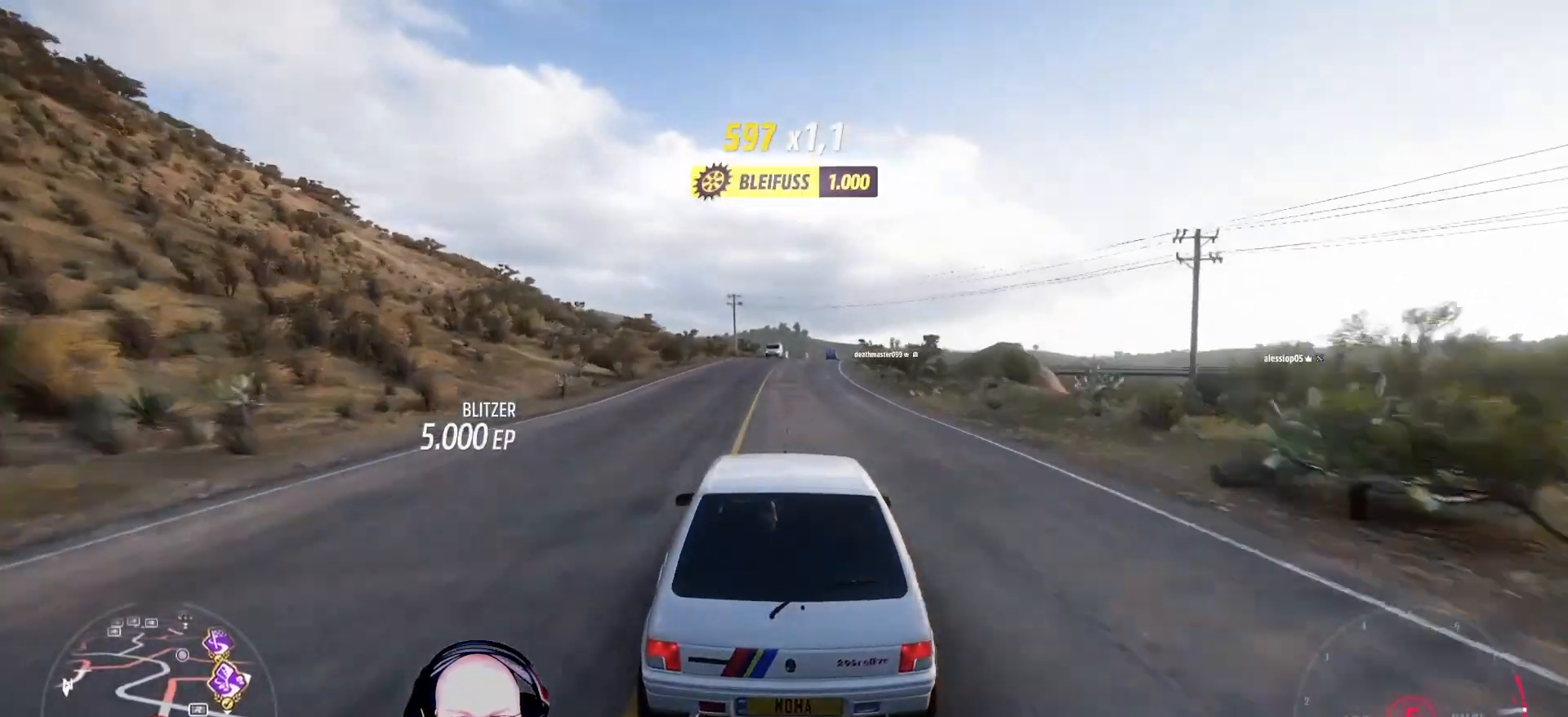
{"buttons": ["L2"], "left_stick": "center", "right_stick": "center", "events": [[333, "L2", "down"]]}
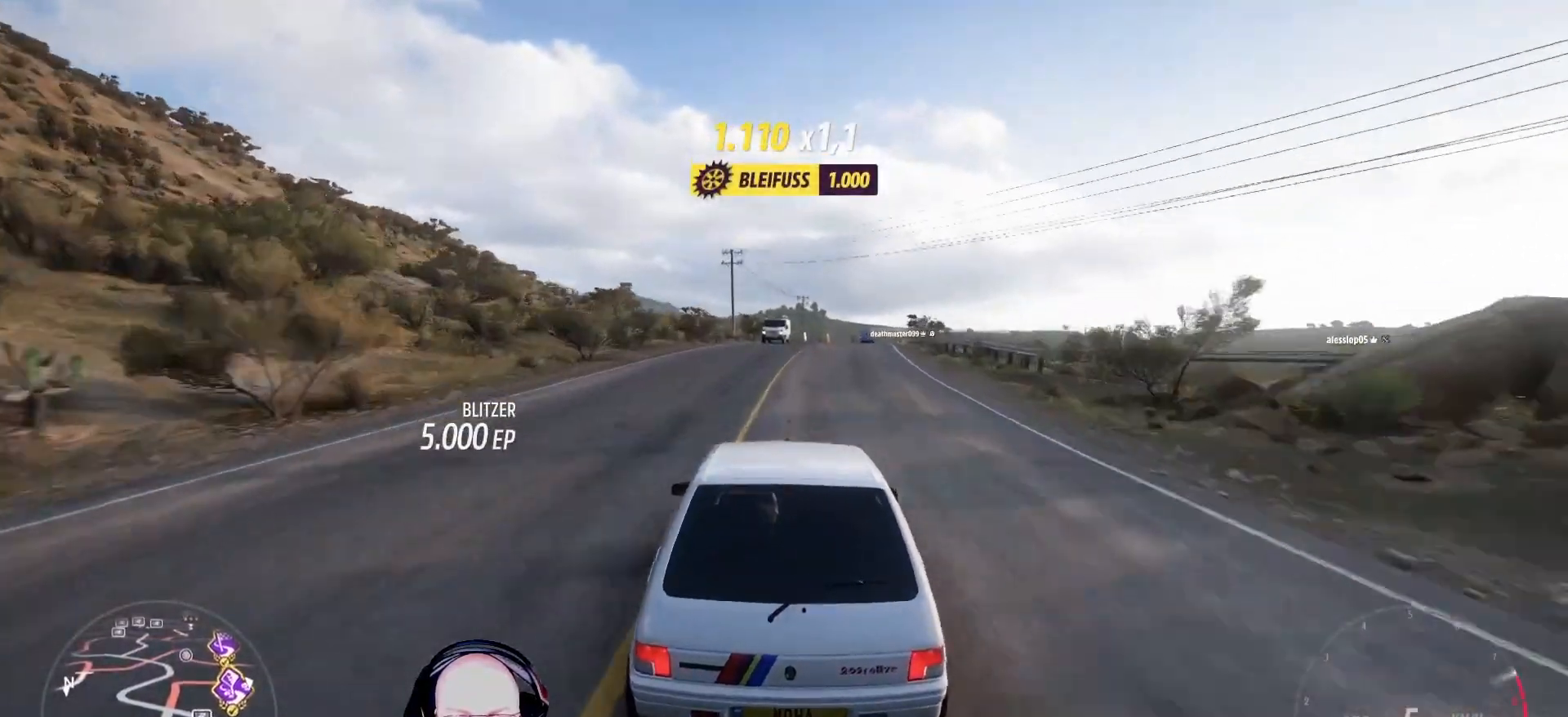
{"buttons": ["L2"], "left_stick": "center", "right_stick": "center", "events": [[42, "left_stick", "right"], [292, "left_stick", "center"]]}
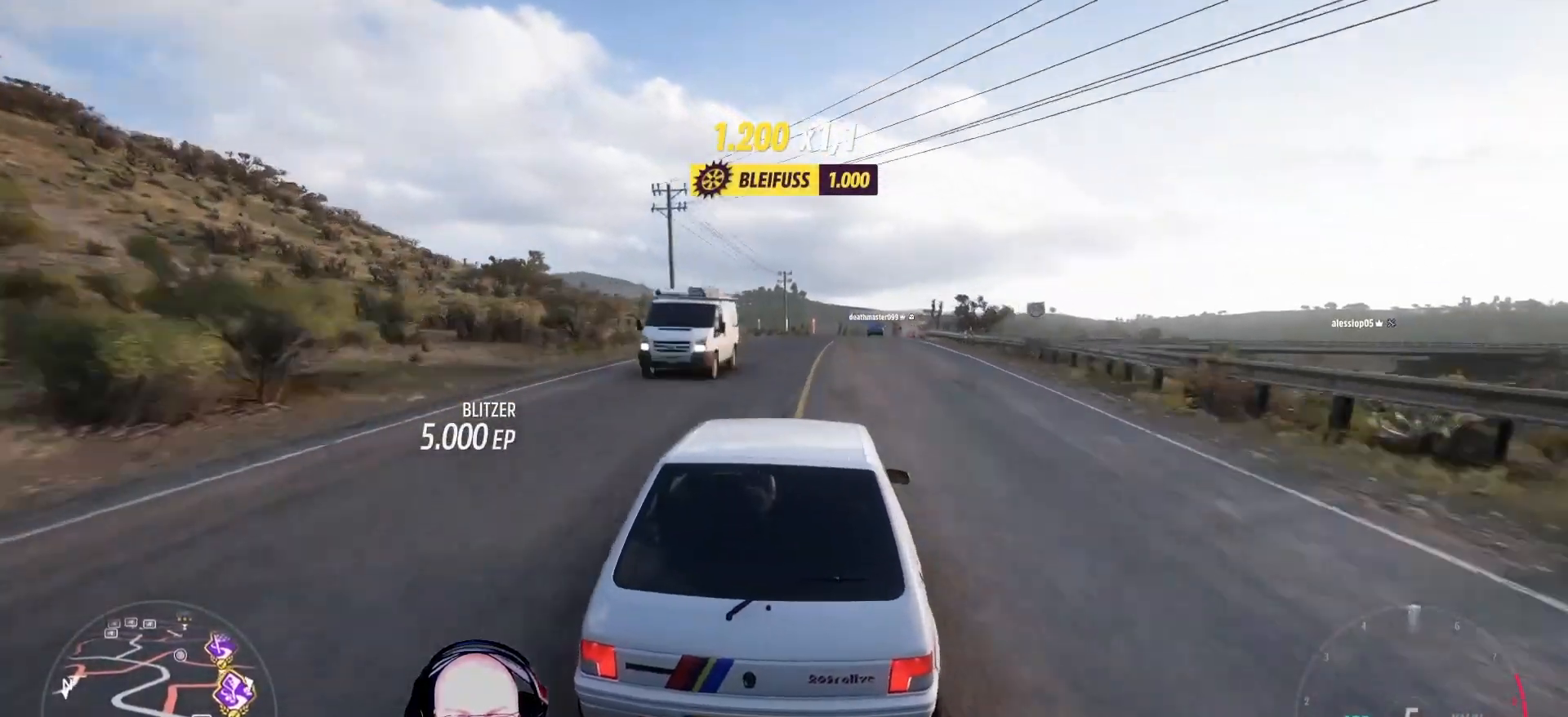
{"buttons": ["L2"], "left_stick": "center", "right_stick": "center", "events": [[42, "left_stick", "left"], [167, "left_stick", "center"]]}
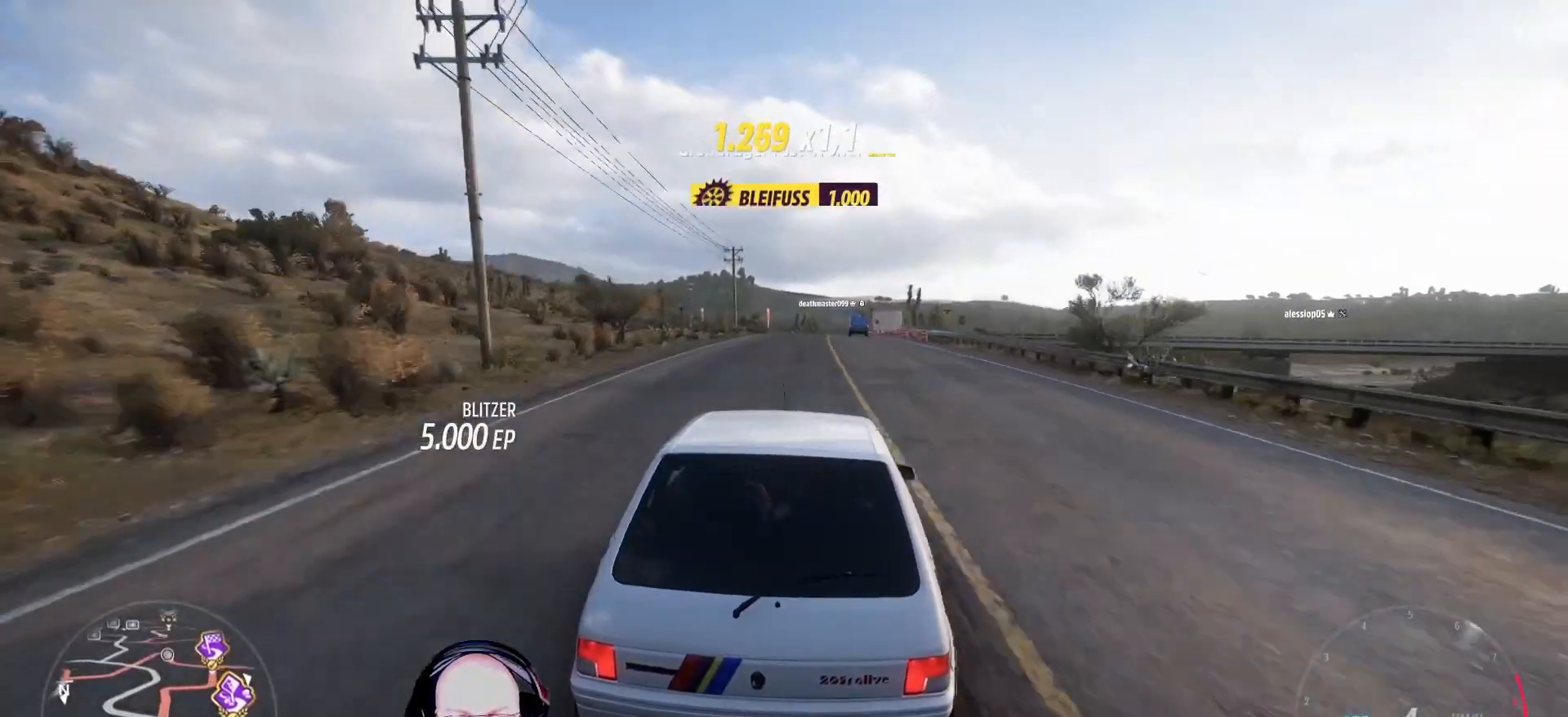
{"buttons": ["L2"], "left_stick": "center", "right_stick": "center", "events": []}
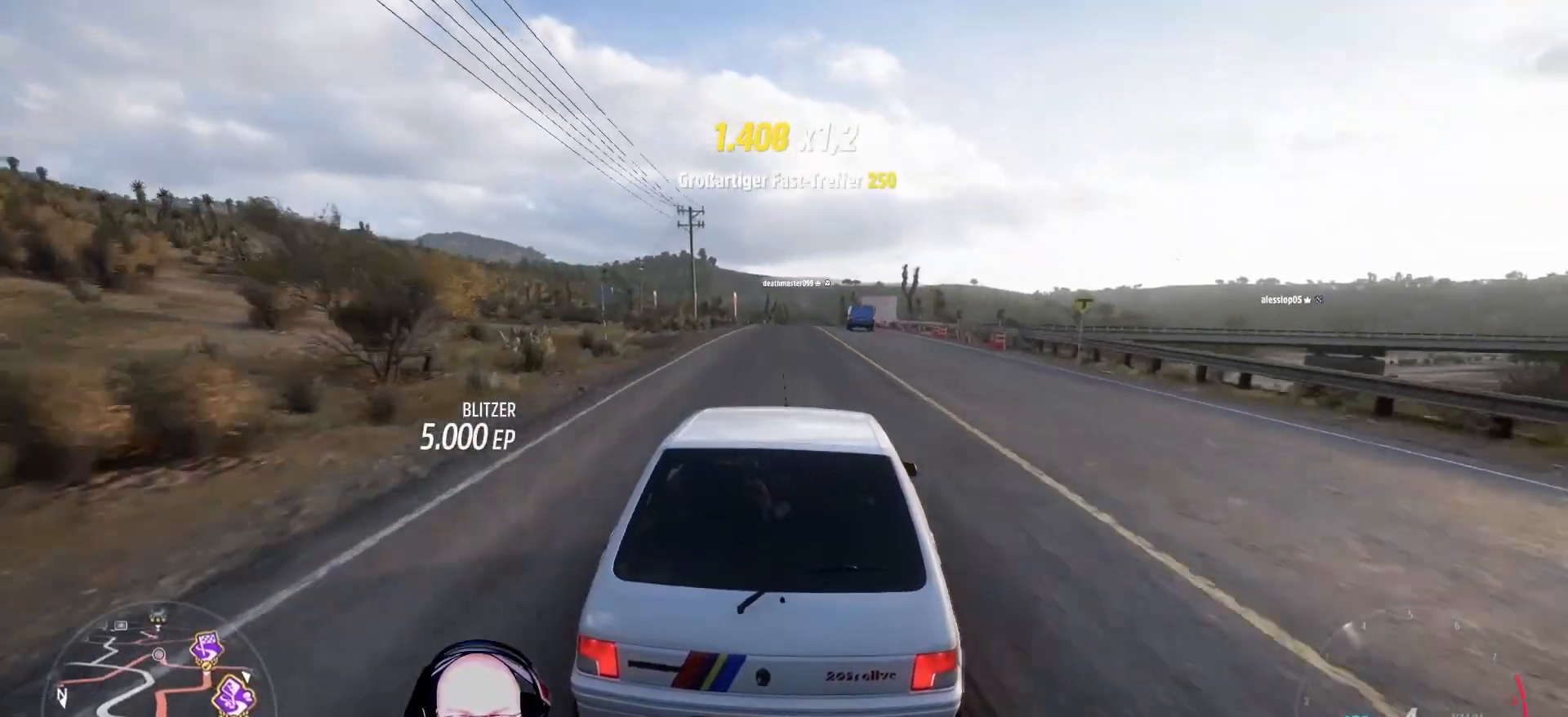
{"buttons": [], "left_stick": "center", "right_stick": "center", "events": [[250, "L2", "up"]]}
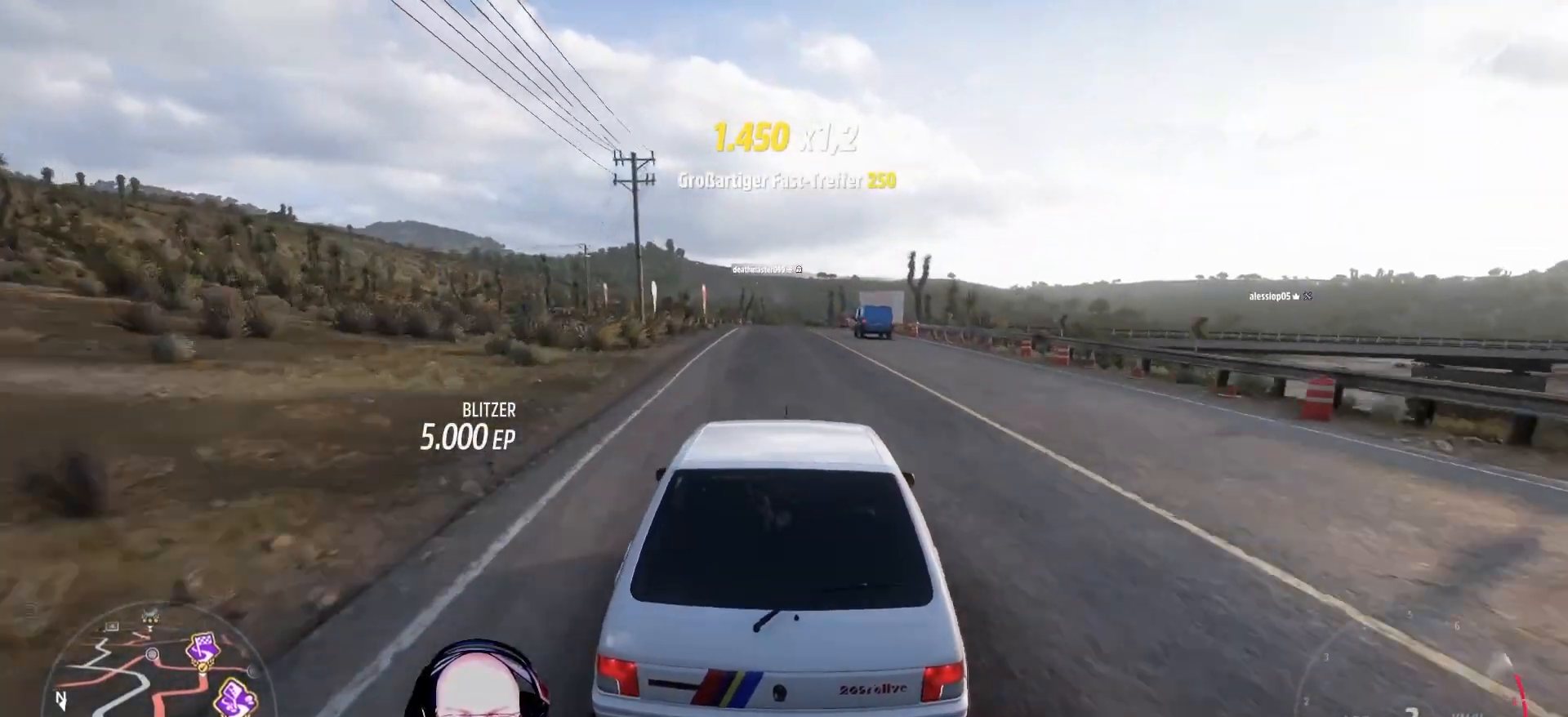
{"buttons": [], "left_stick": "center", "right_stick": "center"}
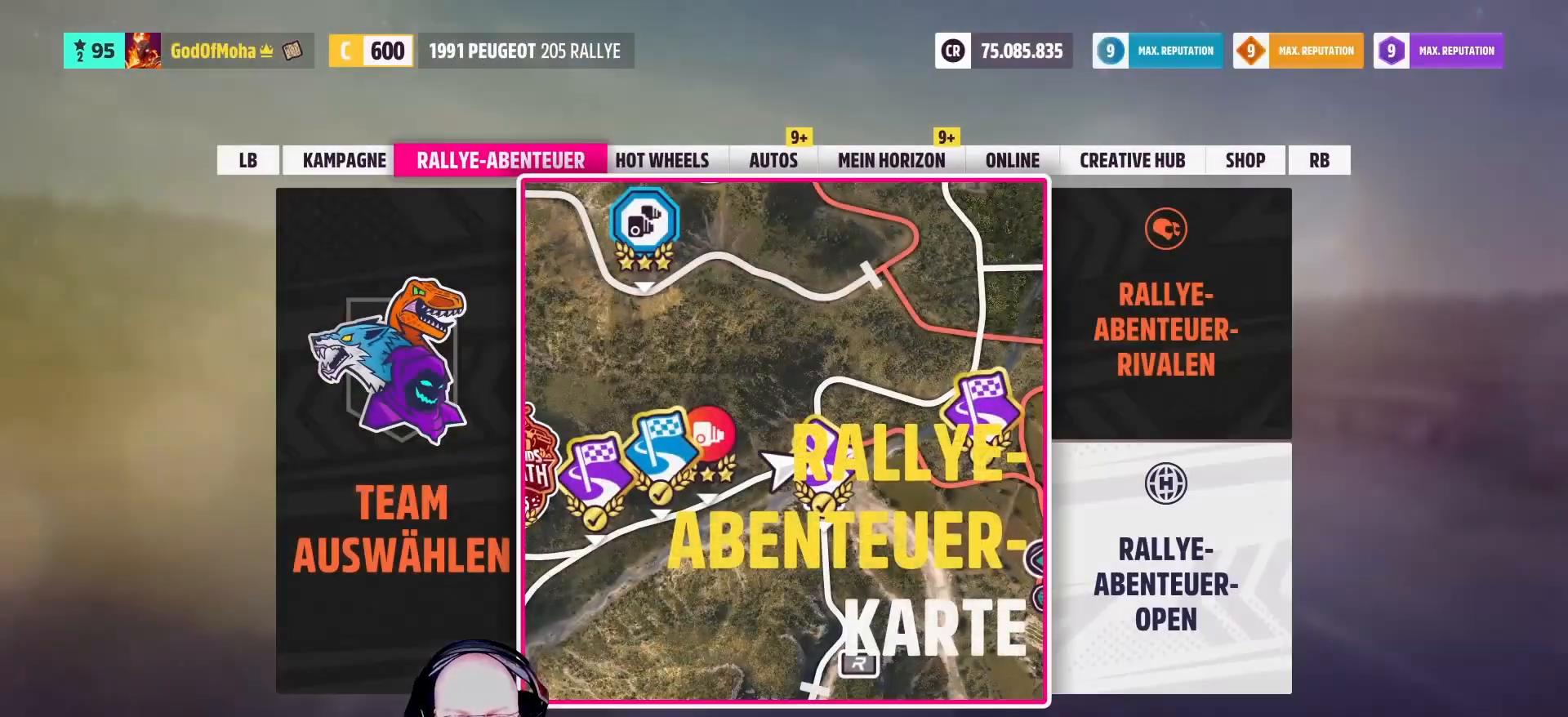
{"buttons": [], "left_stick": "center", "right_stick": "center", "events": [[333, "L1", "down"], [458, "L1", "up"]]}